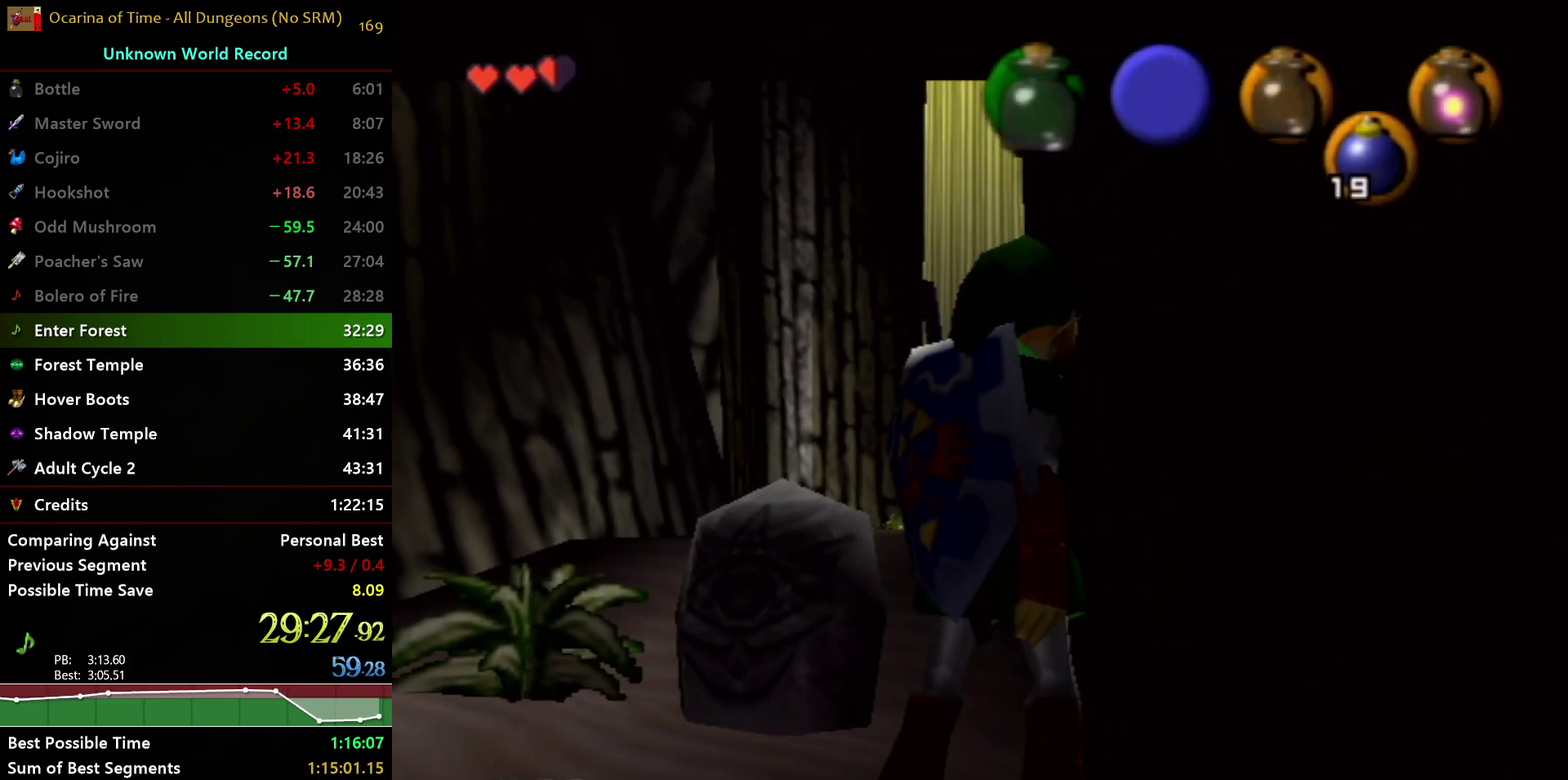
Gameplay with a controller (Nintendo layout); each line is a JSON object with the inputs held at the frame after it. "events" lists button and stick changes between this image and that frame as [ms after this image, input, new state], when the widget could be followed in between. Not read: L2 L3 R3.
{"buttons": [], "left_stick": "left", "right_stick": "center", "events": [[350, "left_stick", "left"]]}
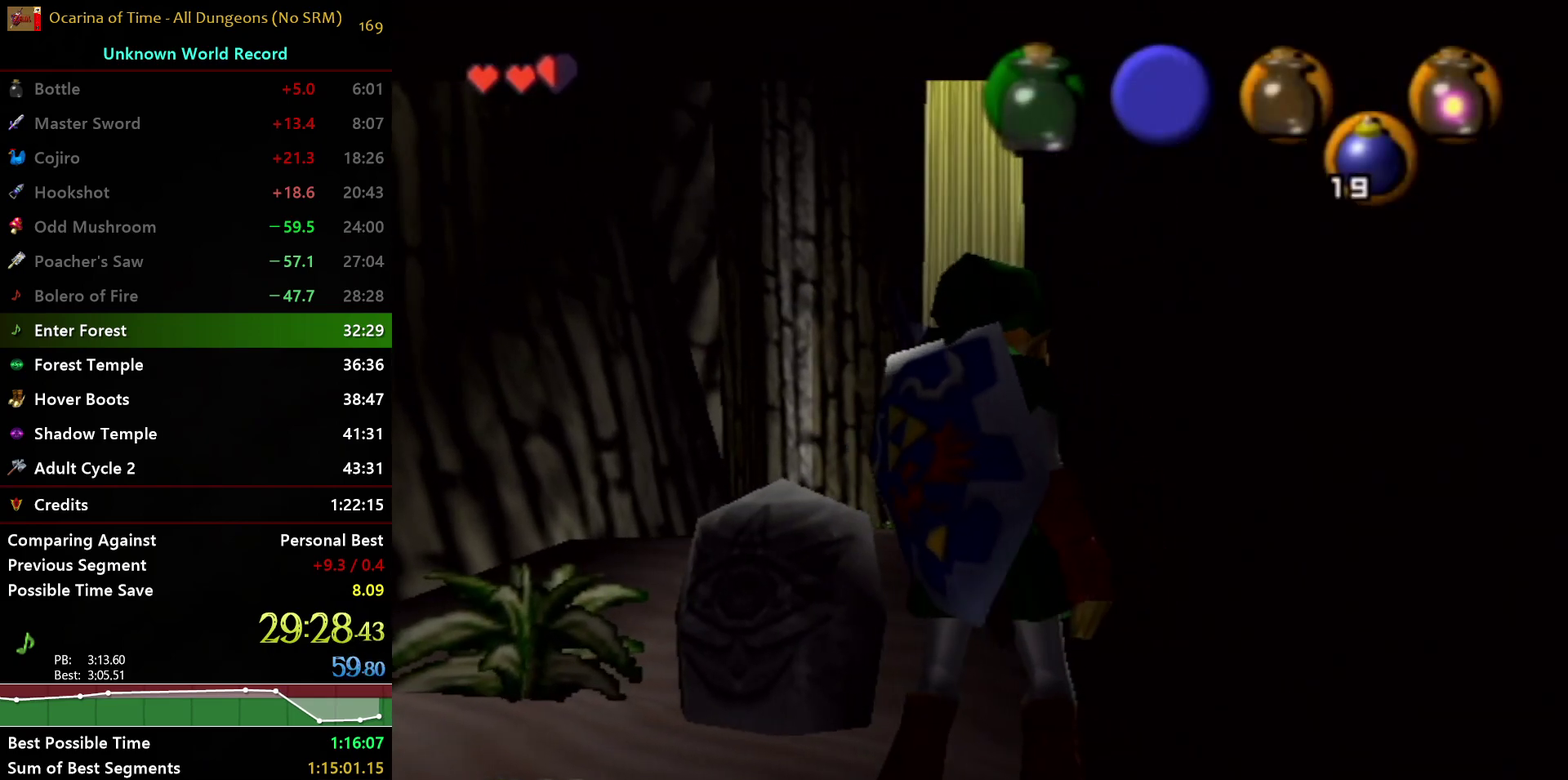
{"buttons": [], "left_stick": "left", "right_stick": "center", "events": []}
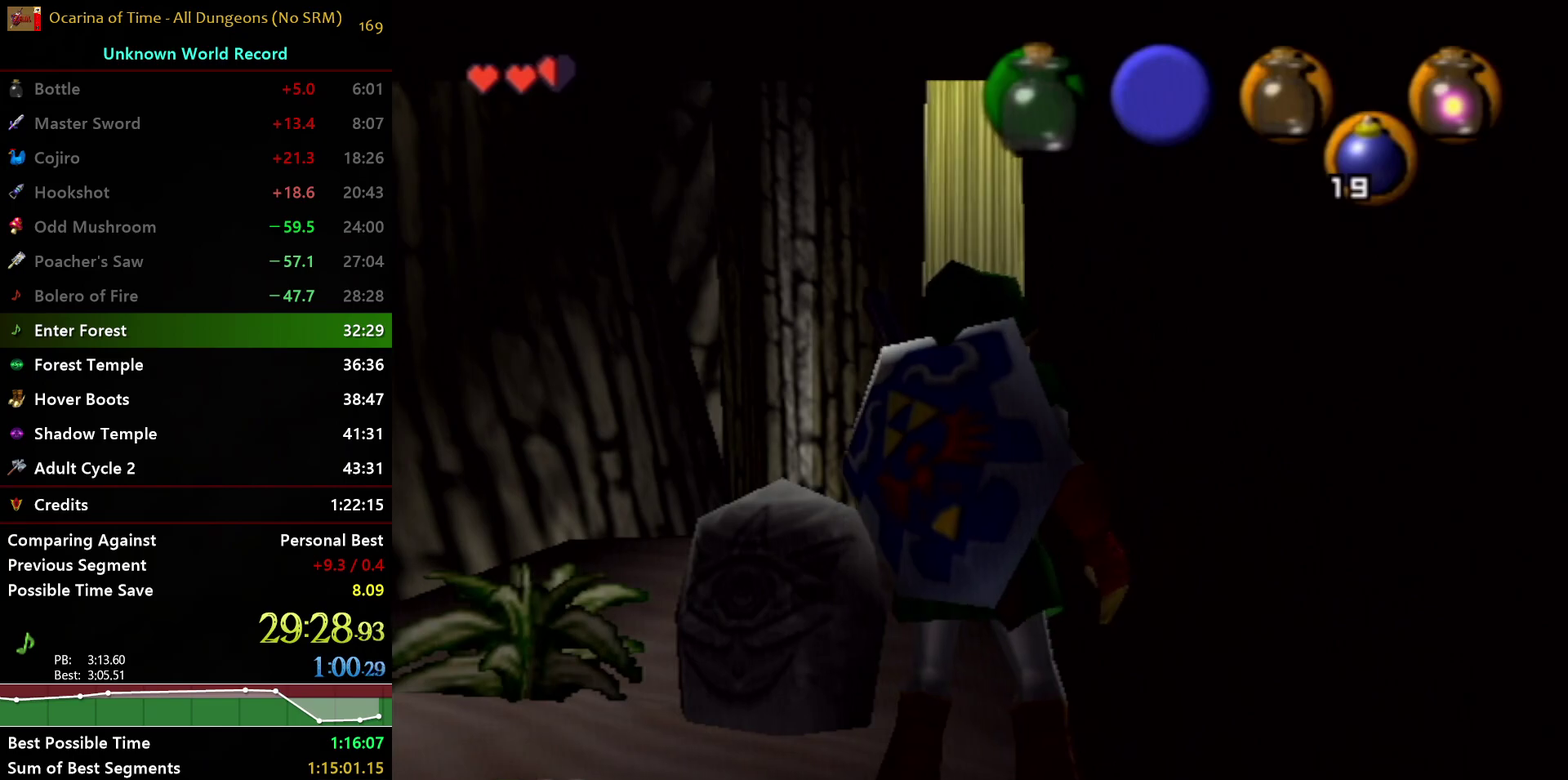
{"buttons": [], "left_stick": "left", "right_stick": "center", "events": []}
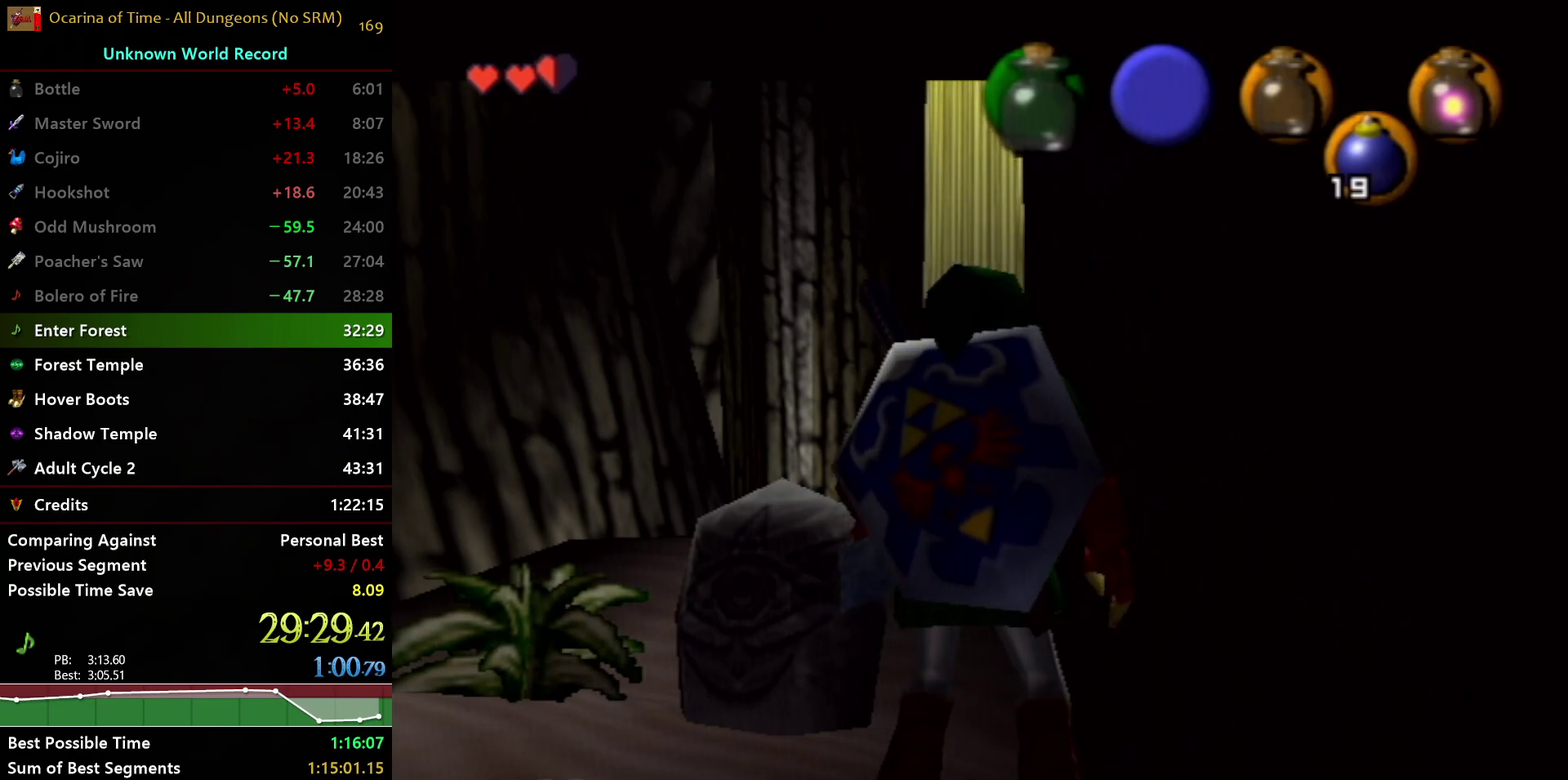
{"buttons": [], "left_stick": "left", "right_stick": "center", "events": [[183, "left_stick", "up-left"], [300, "left_stick", "left"]]}
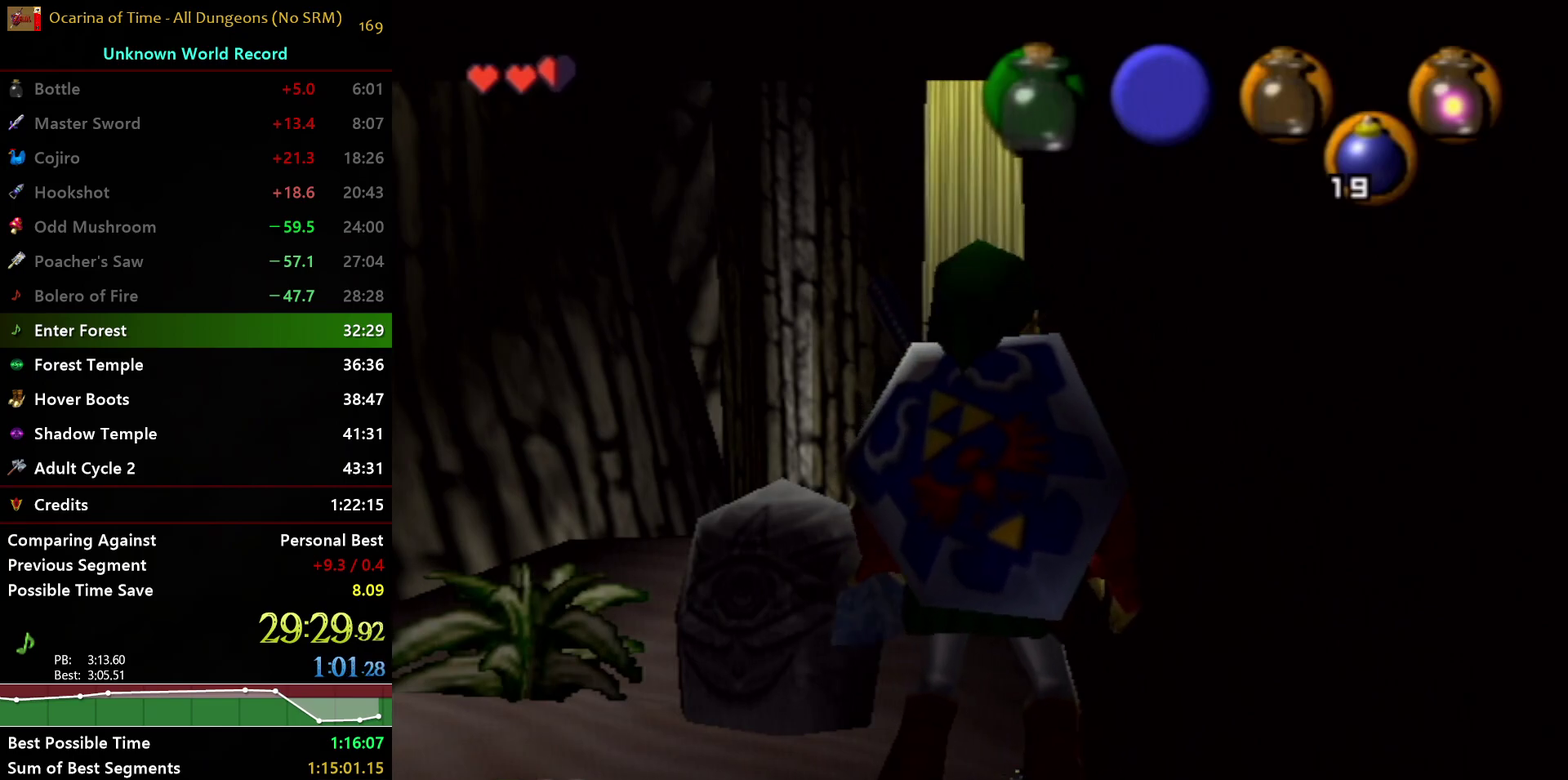
{"buttons": [], "left_stick": "left", "right_stick": "center", "events": [[183, "A", "down"], [267, "A", "up"]]}
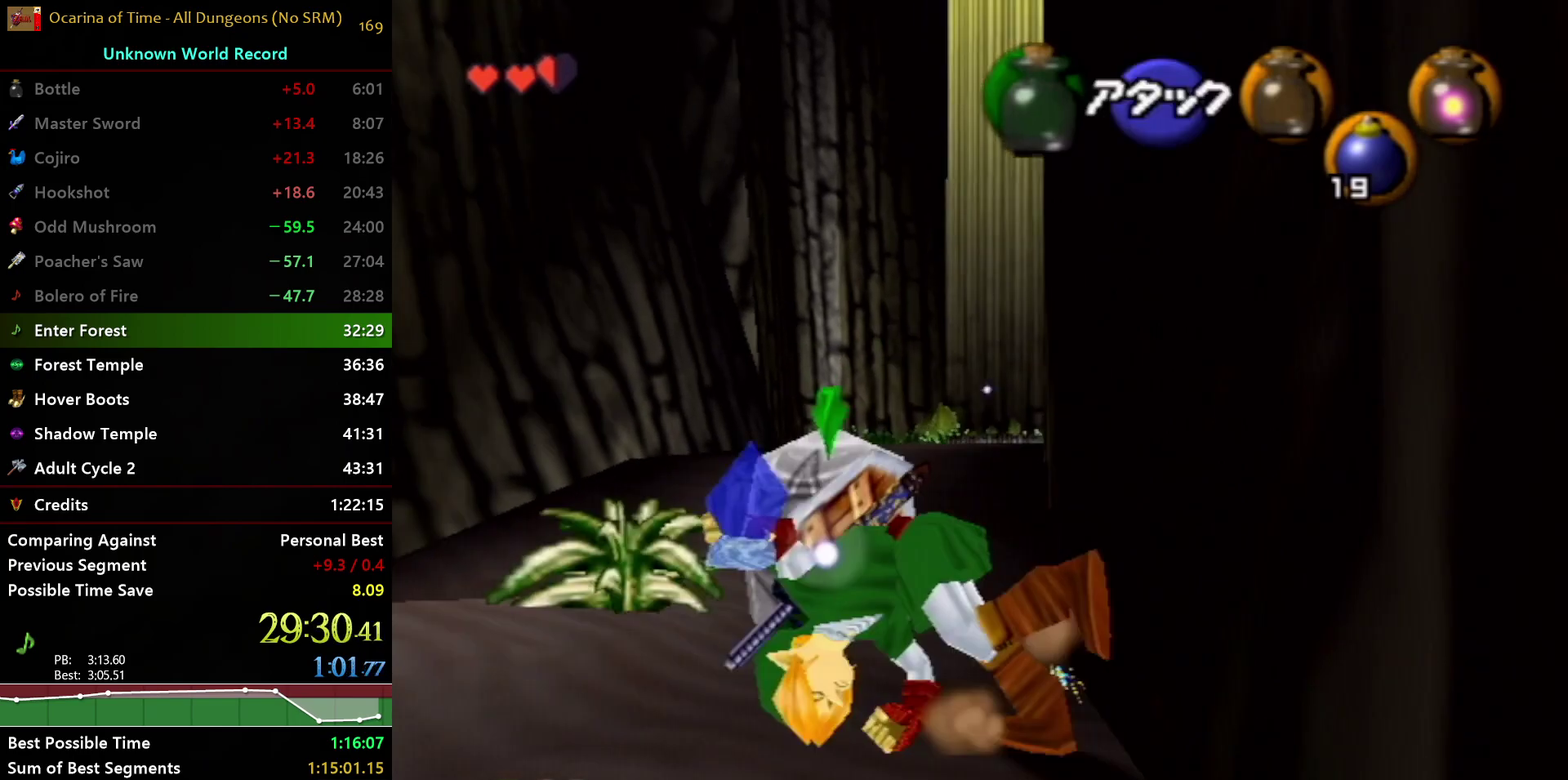
{"buttons": [], "left_stick": "center", "right_stick": "center", "events": [[17, "left_stick", "up-left"], [50, "START", "down"], [183, "START", "up"], [317, "left_stick", "center"]]}
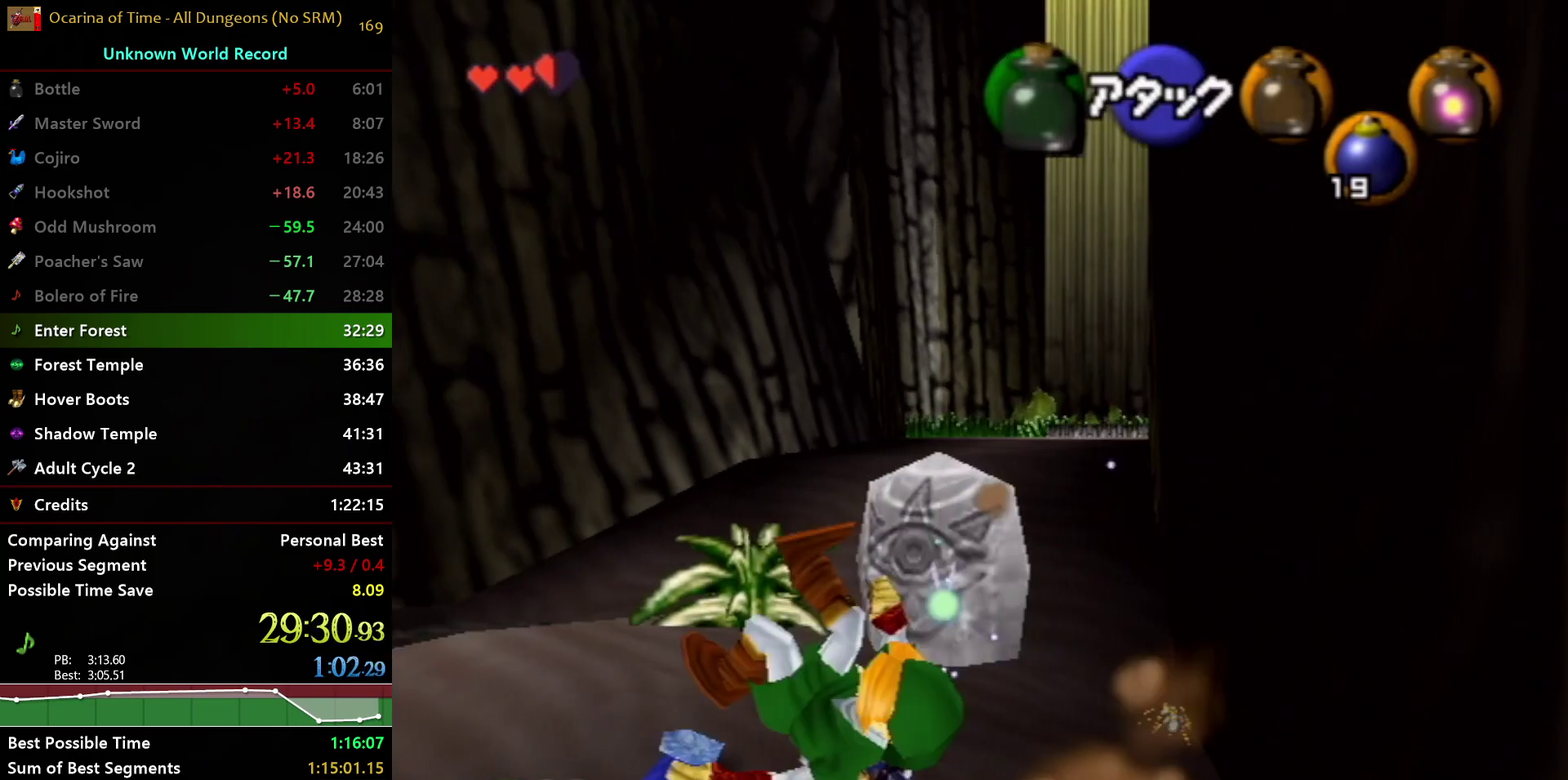
{"buttons": [], "left_stick": "center", "right_stick": "center", "events": []}
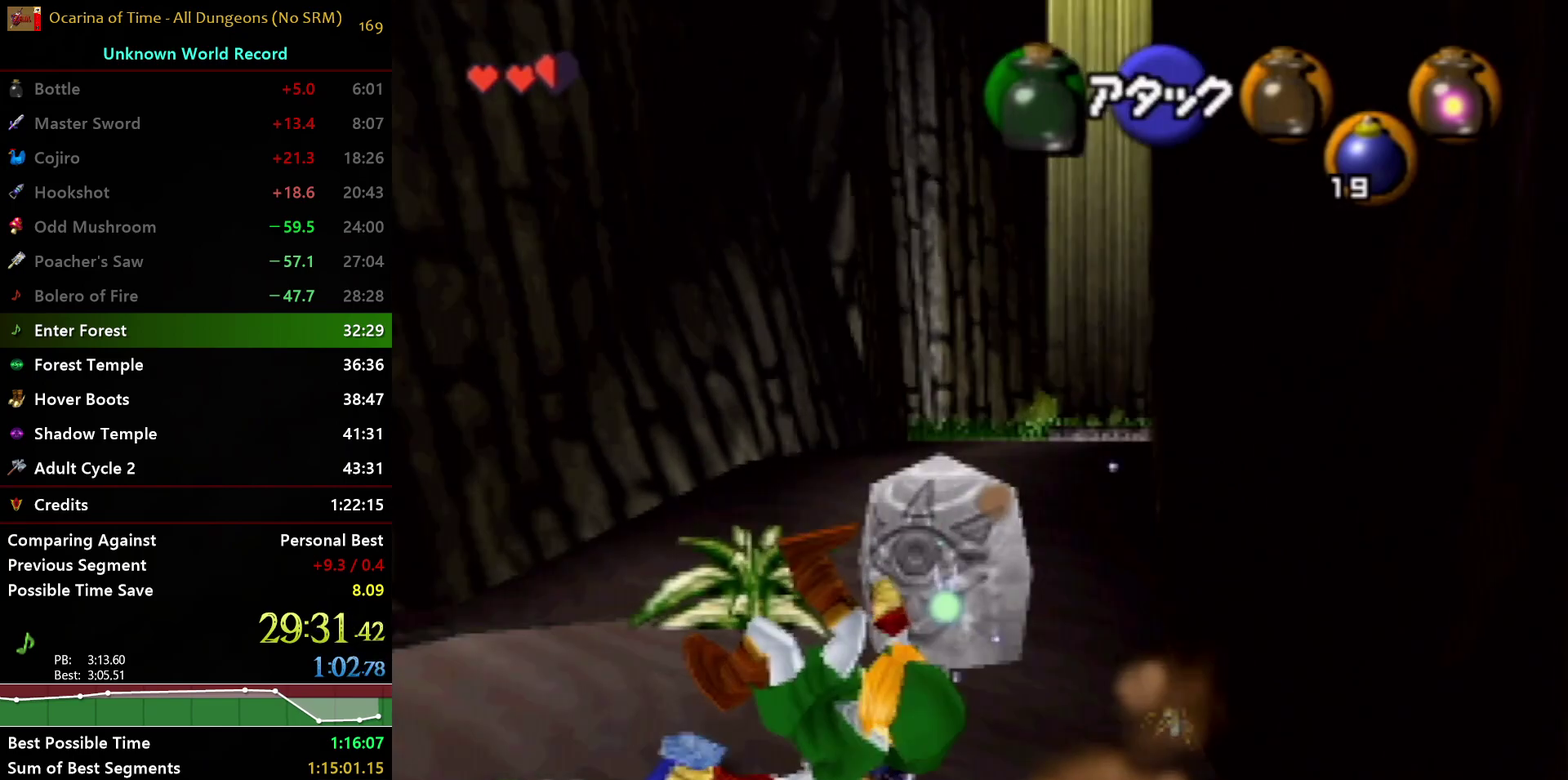
{"buttons": [], "left_stick": "center", "right_stick": "center", "events": []}
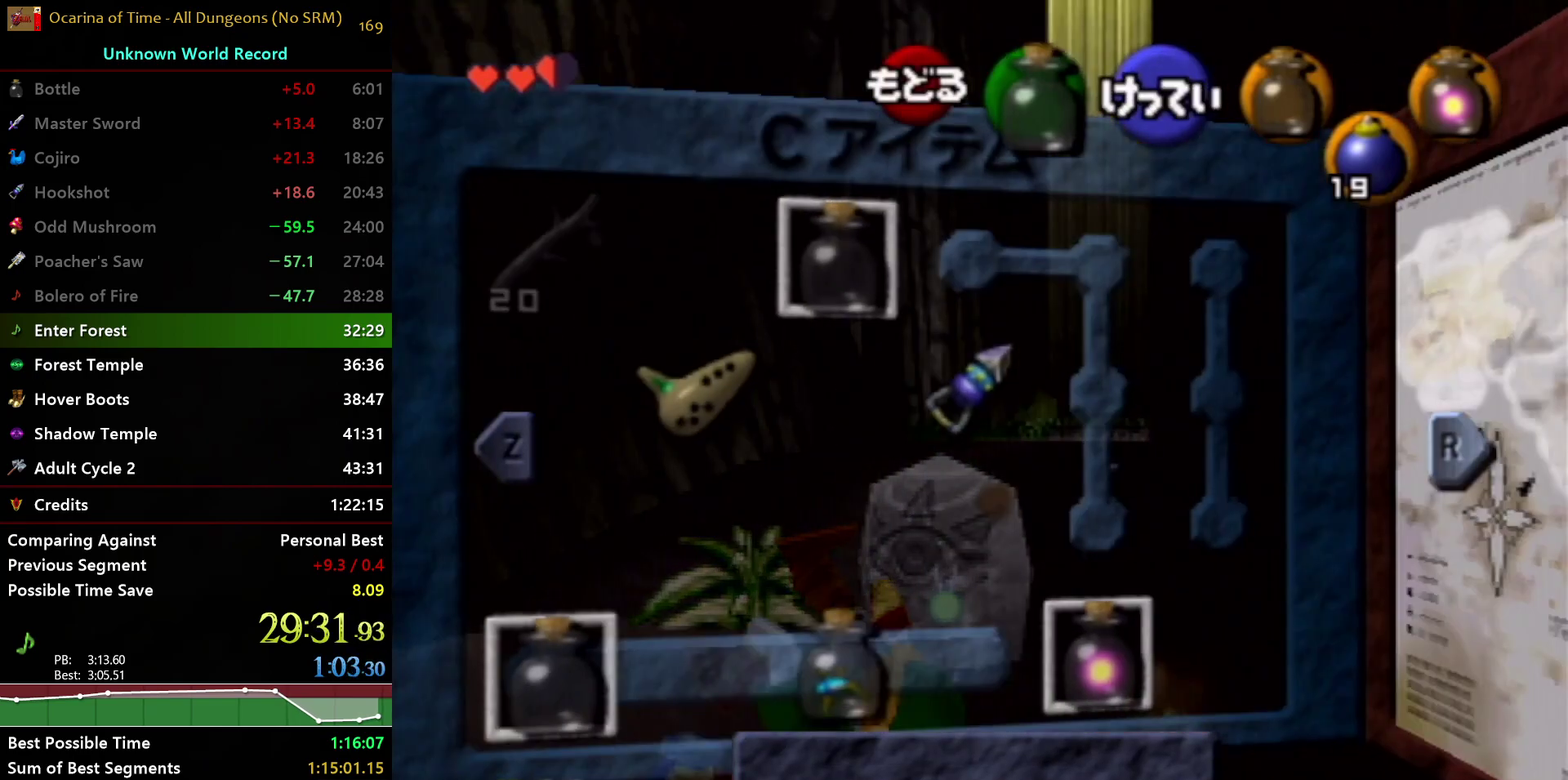
{"buttons": ["X"], "left_stick": "center", "right_stick": "center", "events": [[133, "left_stick", "right"], [267, "left_stick", "center"], [333, "left_stick", "right"], [400, "X", "down"], [467, "left_stick", "center"]]}
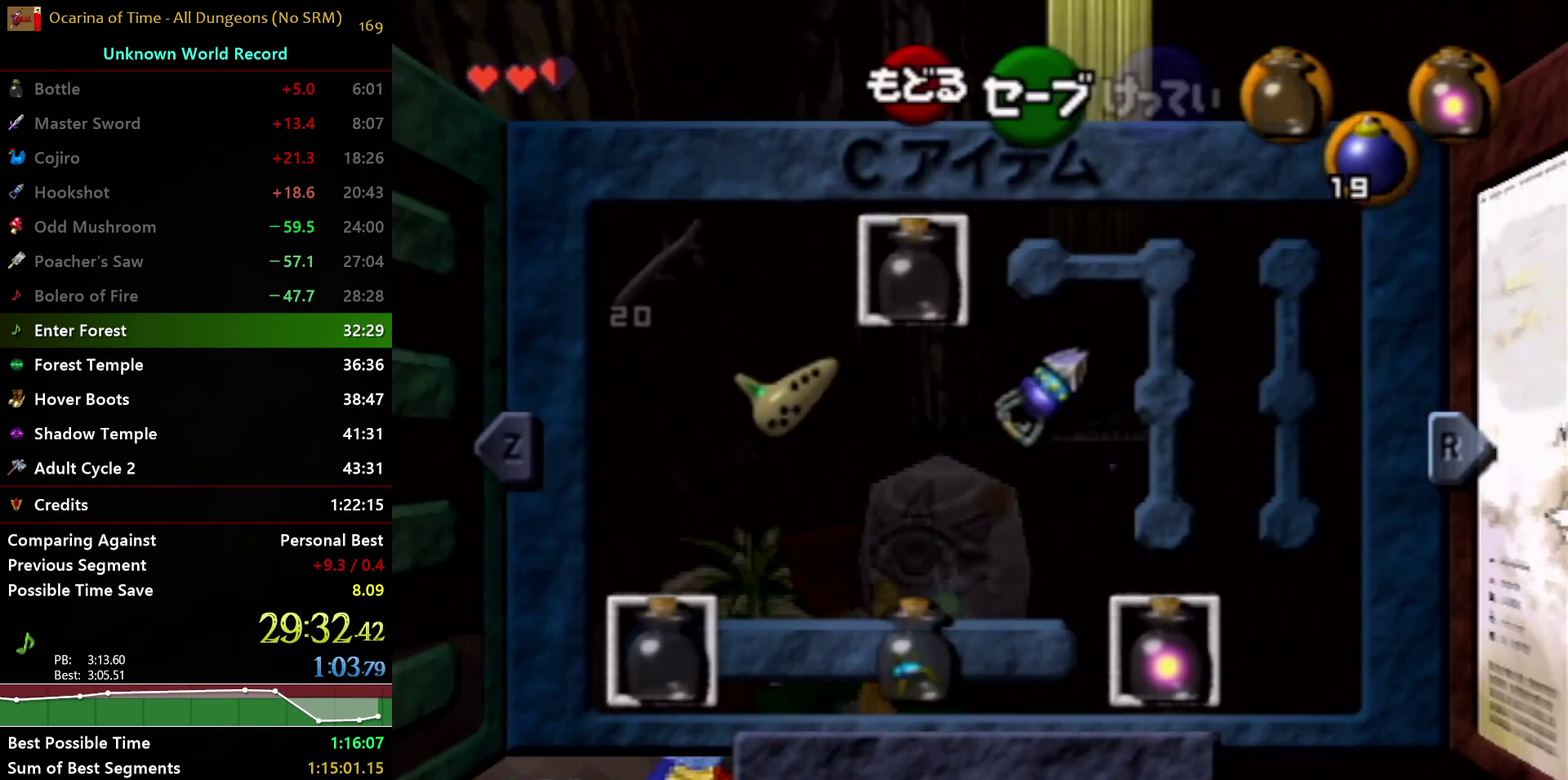
{"buttons": [], "left_stick": "center", "right_stick": "center", "events": [[17, "X", "up"], [233, "left_stick", "left"], [267, "Y", "down"], [400, "left_stick", "center"], [417, "Y", "up"]]}
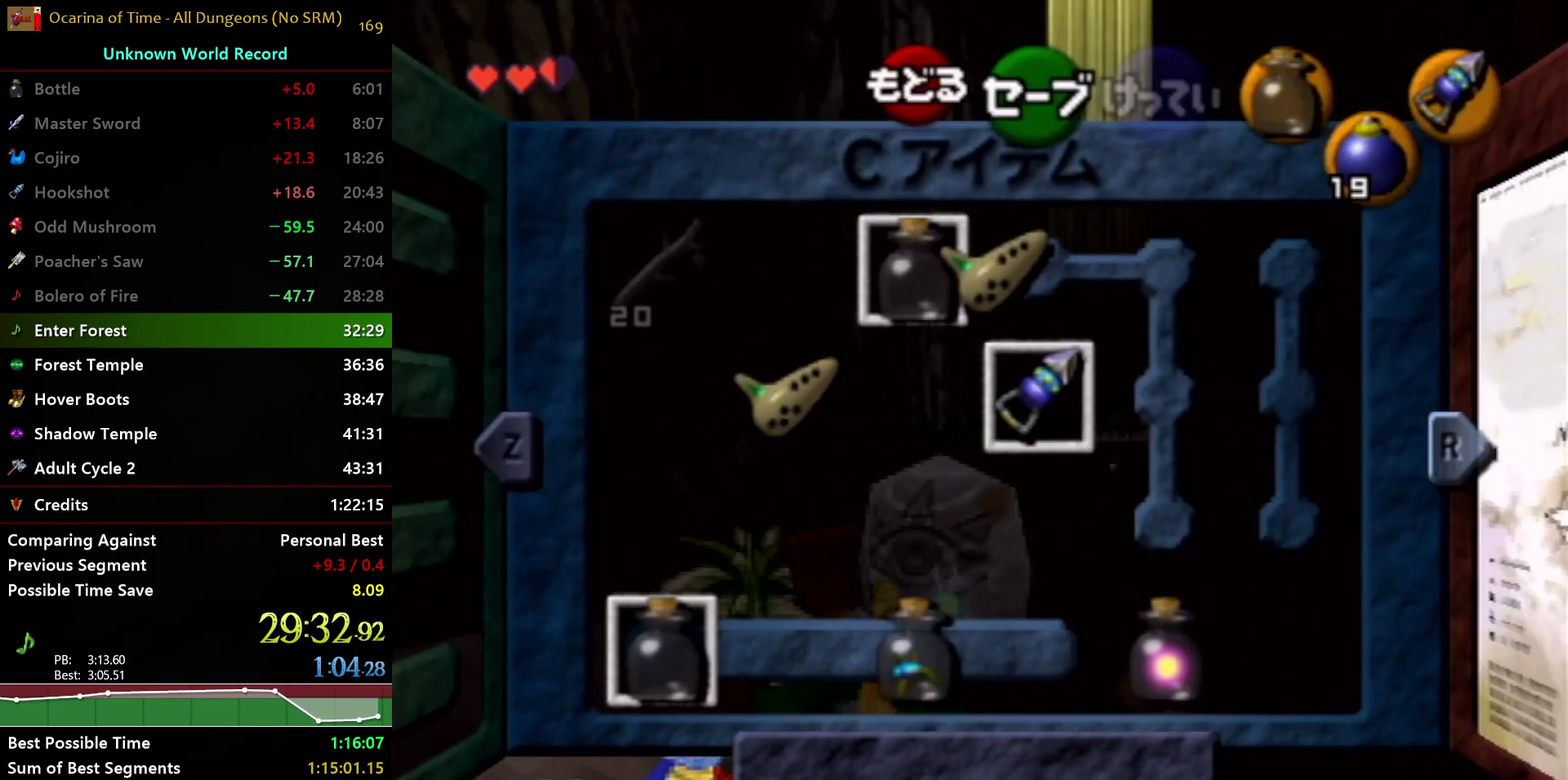
{"buttons": [], "left_stick": "up-left", "right_stick": "center", "events": [[150, "START", "down"], [283, "START", "up"], [367, "left_stick", "up-left"]]}
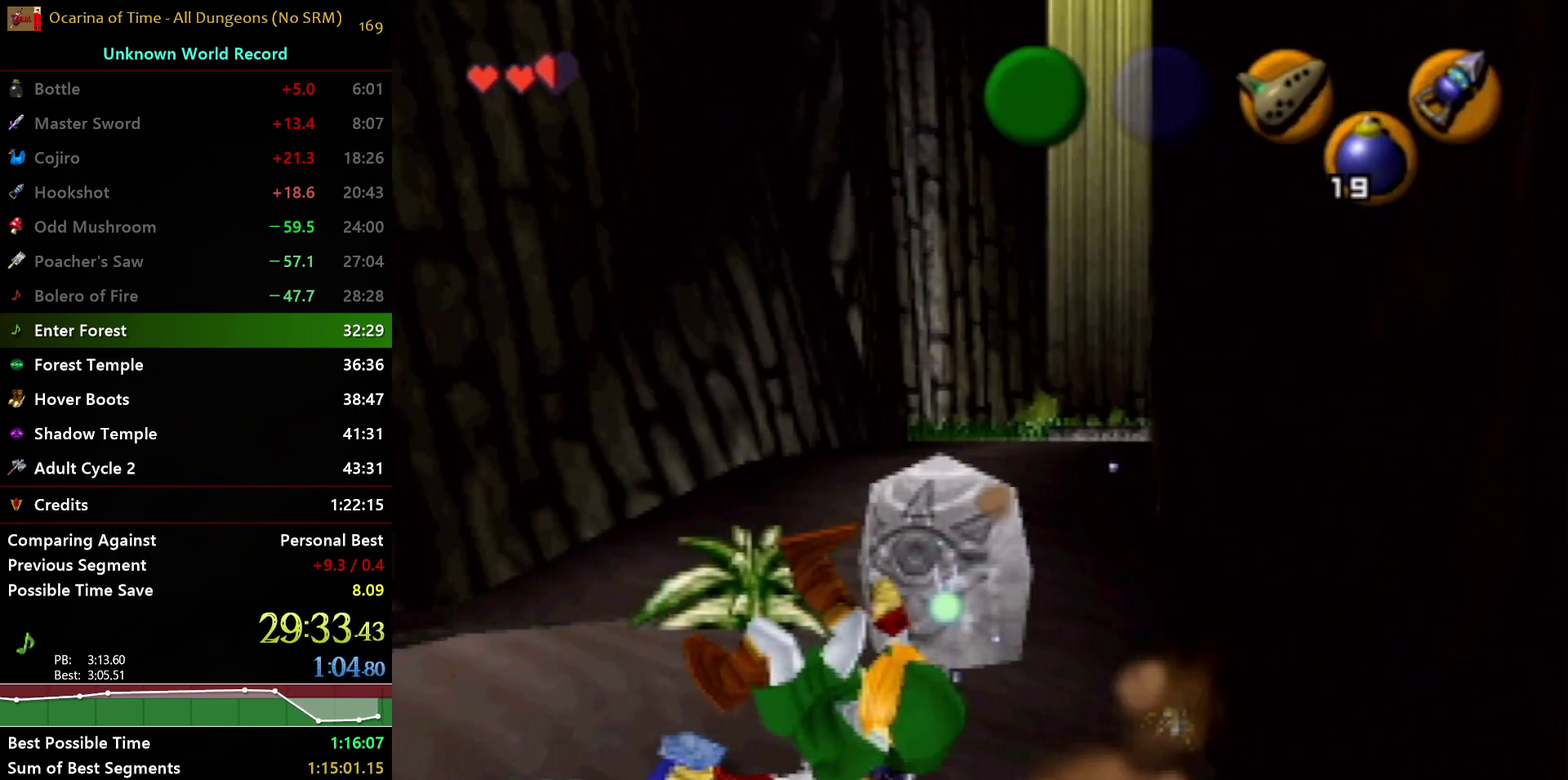
{"buttons": [], "left_stick": "up-left", "right_stick": "center", "events": []}
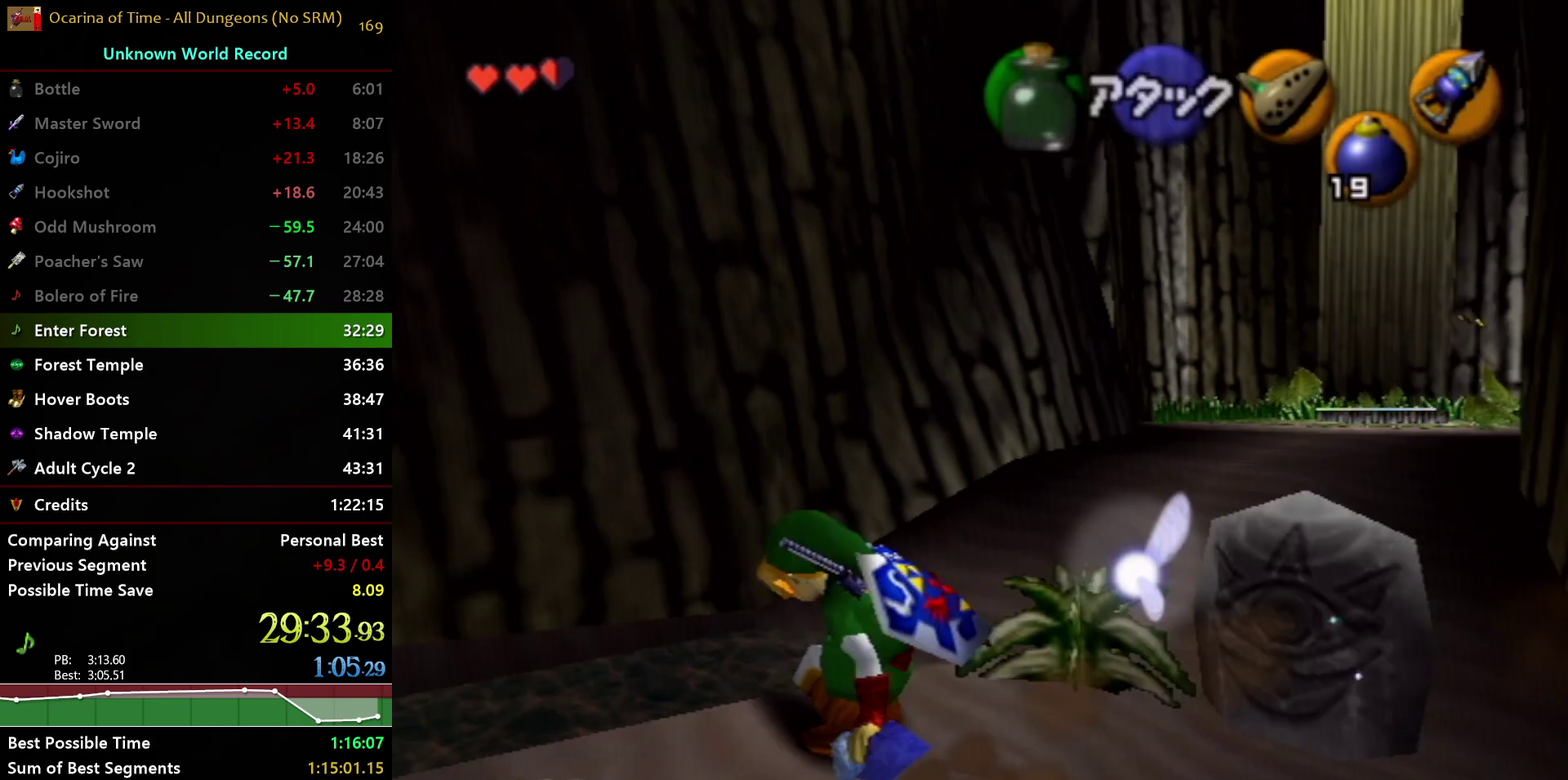
{"buttons": ["B"], "left_stick": "up", "right_stick": "center", "events": [[250, "B", "down"], [350, "B", "up"], [400, "B", "down"], [450, "B", "up"], [450, "left_stick", "up"], [500, "B", "down"]]}
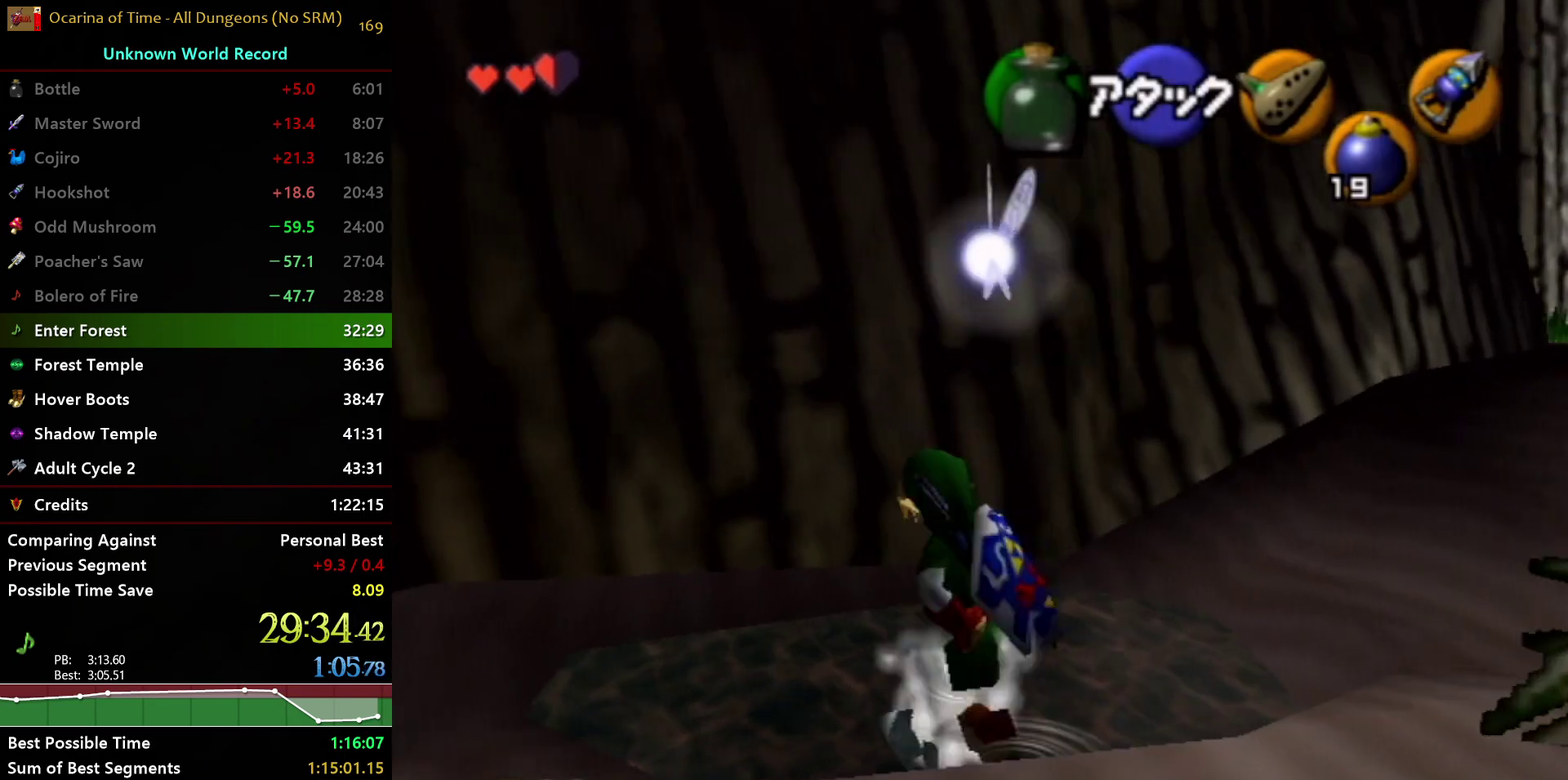
{"buttons": [], "left_stick": "center", "right_stick": "center", "events": [[233, "left_stick", "center"], [383, "B", "up"]]}
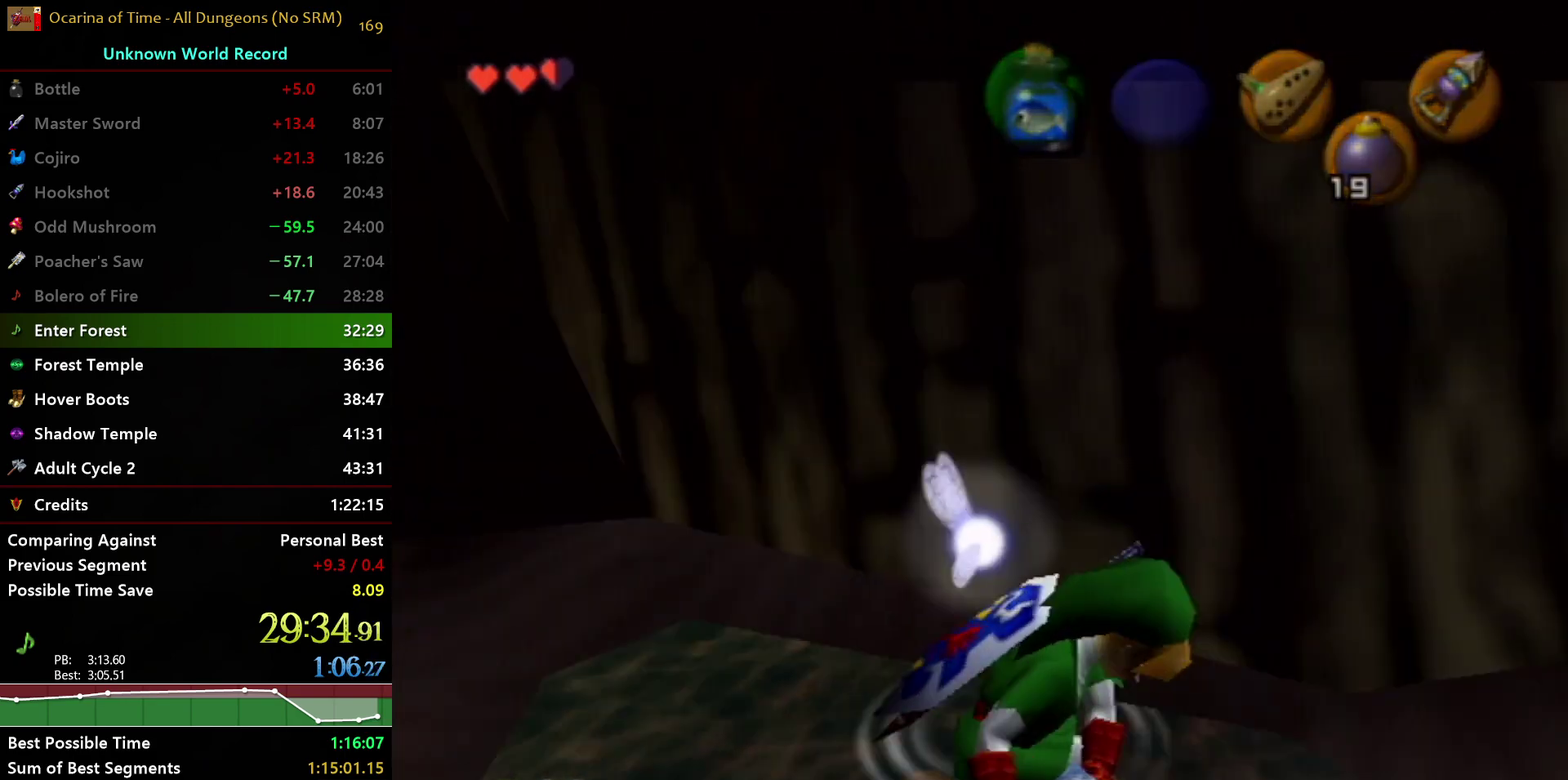
{"buttons": [], "left_stick": "center", "right_stick": "center", "events": []}
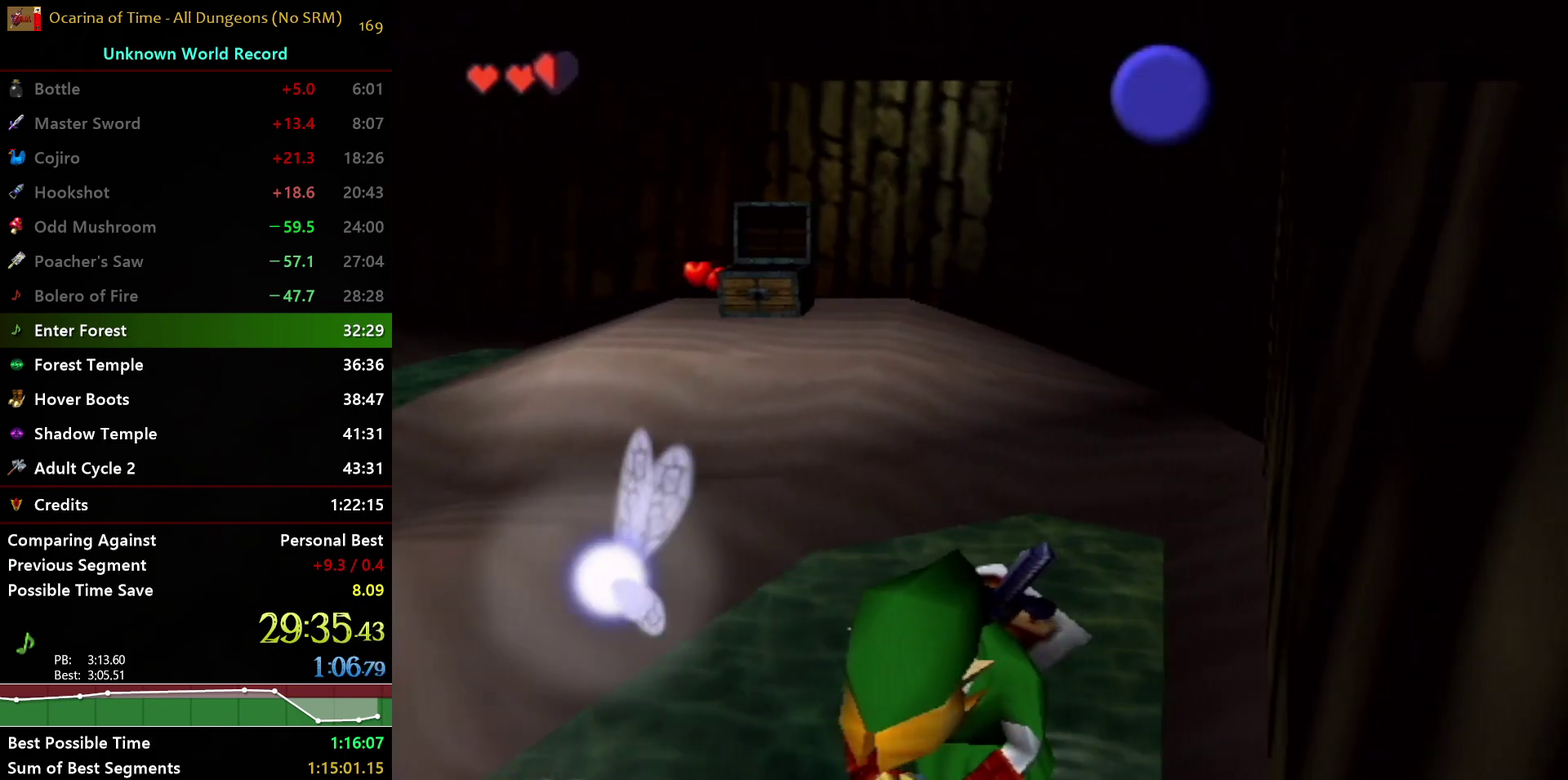
{"buttons": [], "left_stick": "center", "right_stick": "center", "events": []}
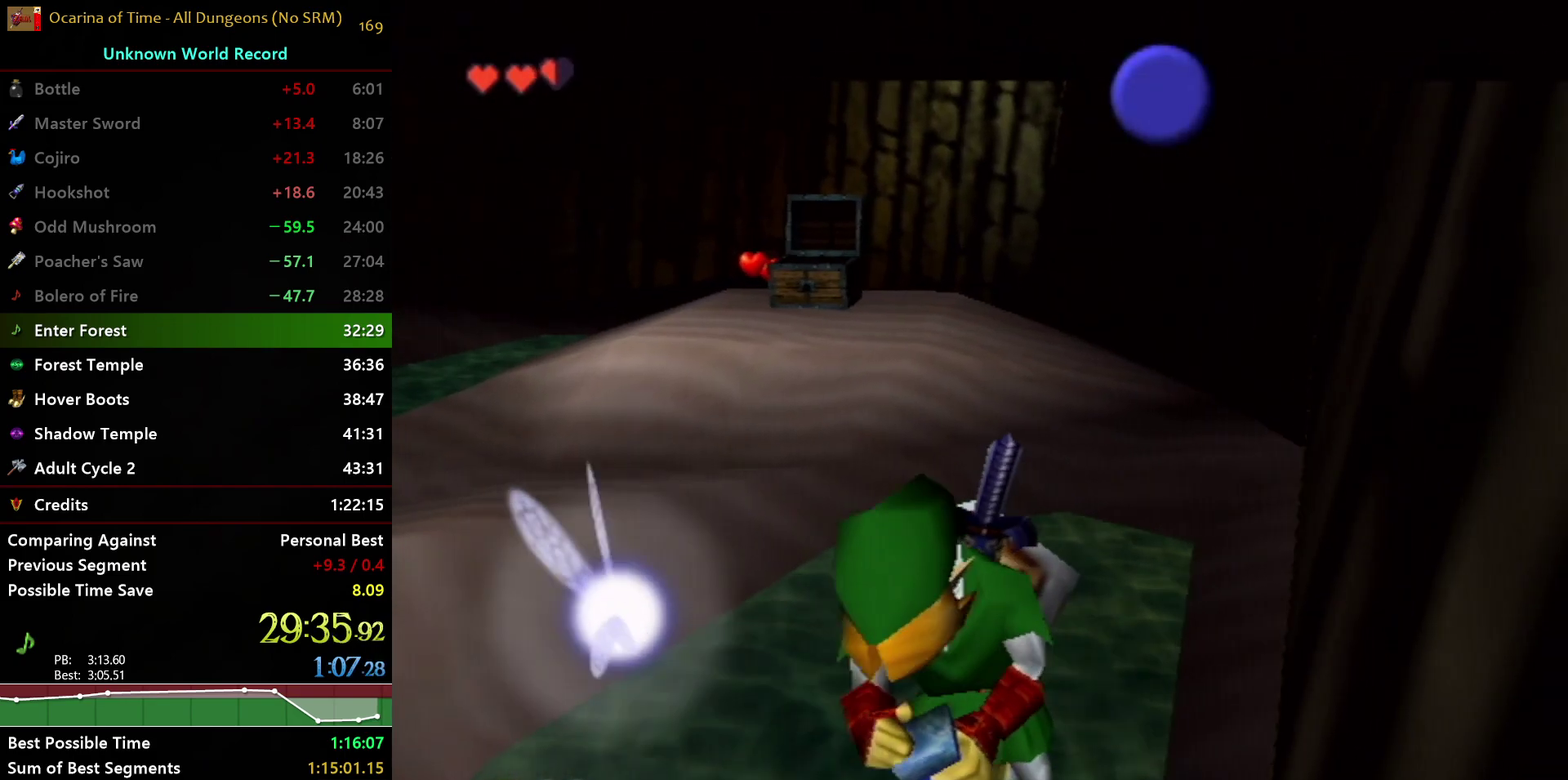
{"buttons": [], "left_stick": "center", "right_stick": "center", "events": []}
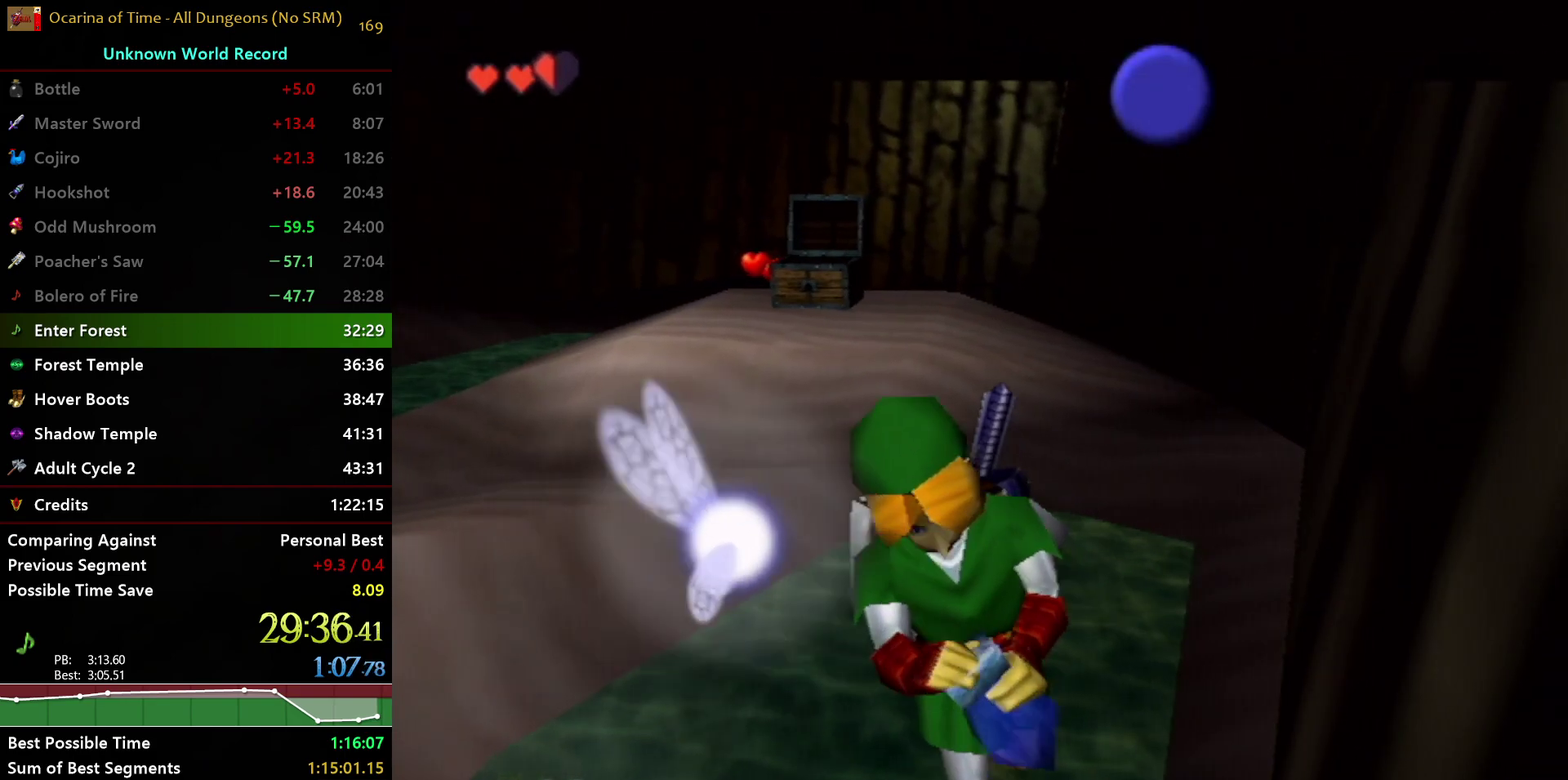
{"buttons": [], "left_stick": "down", "right_stick": "center", "events": [[150, "left_stick", "down"]]}
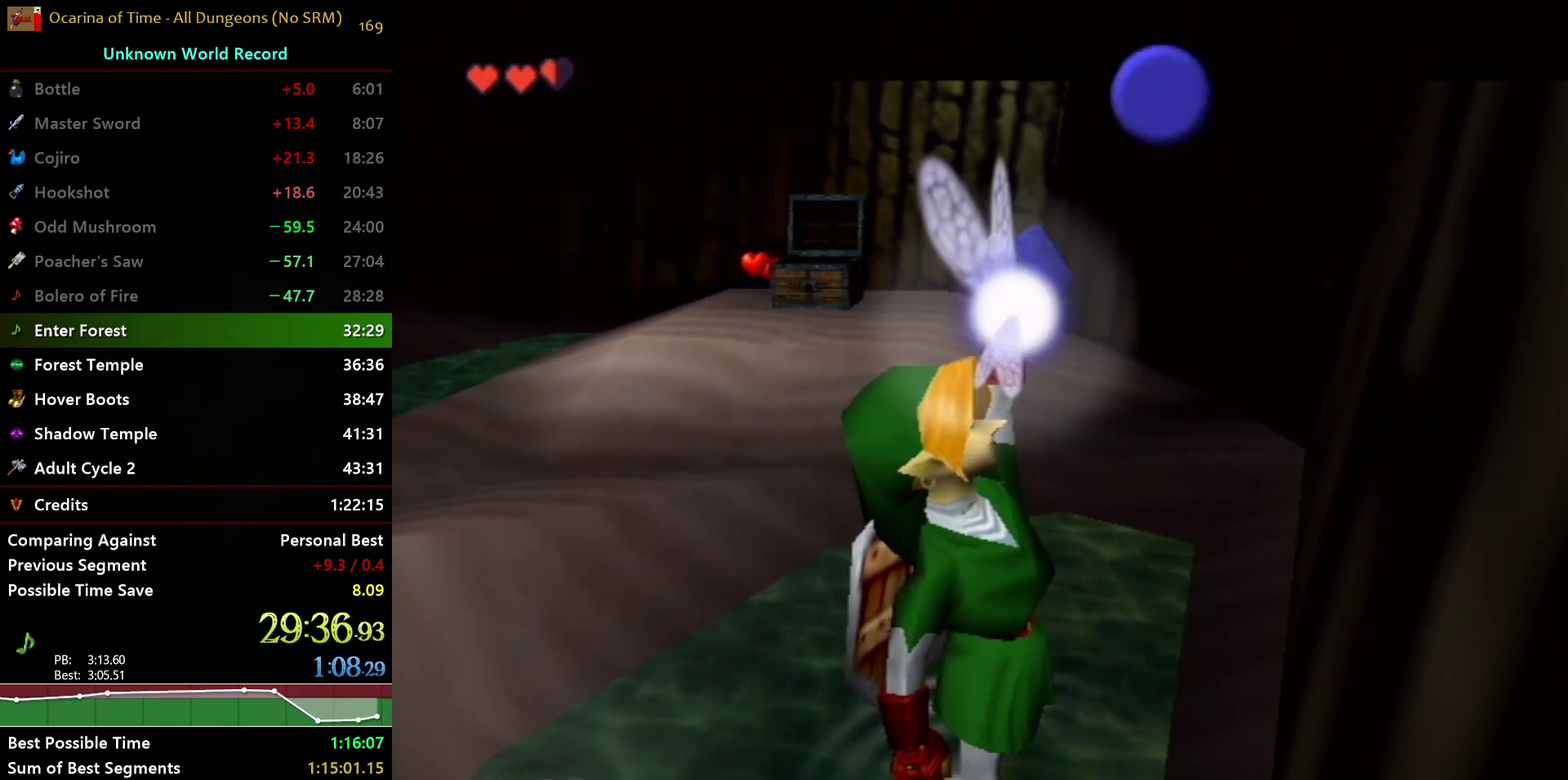
{"buttons": [], "left_stick": "down-left", "right_stick": "center", "events": [[283, "left_stick", "down-left"], [367, "B", "down"], [433, "B", "up"]]}
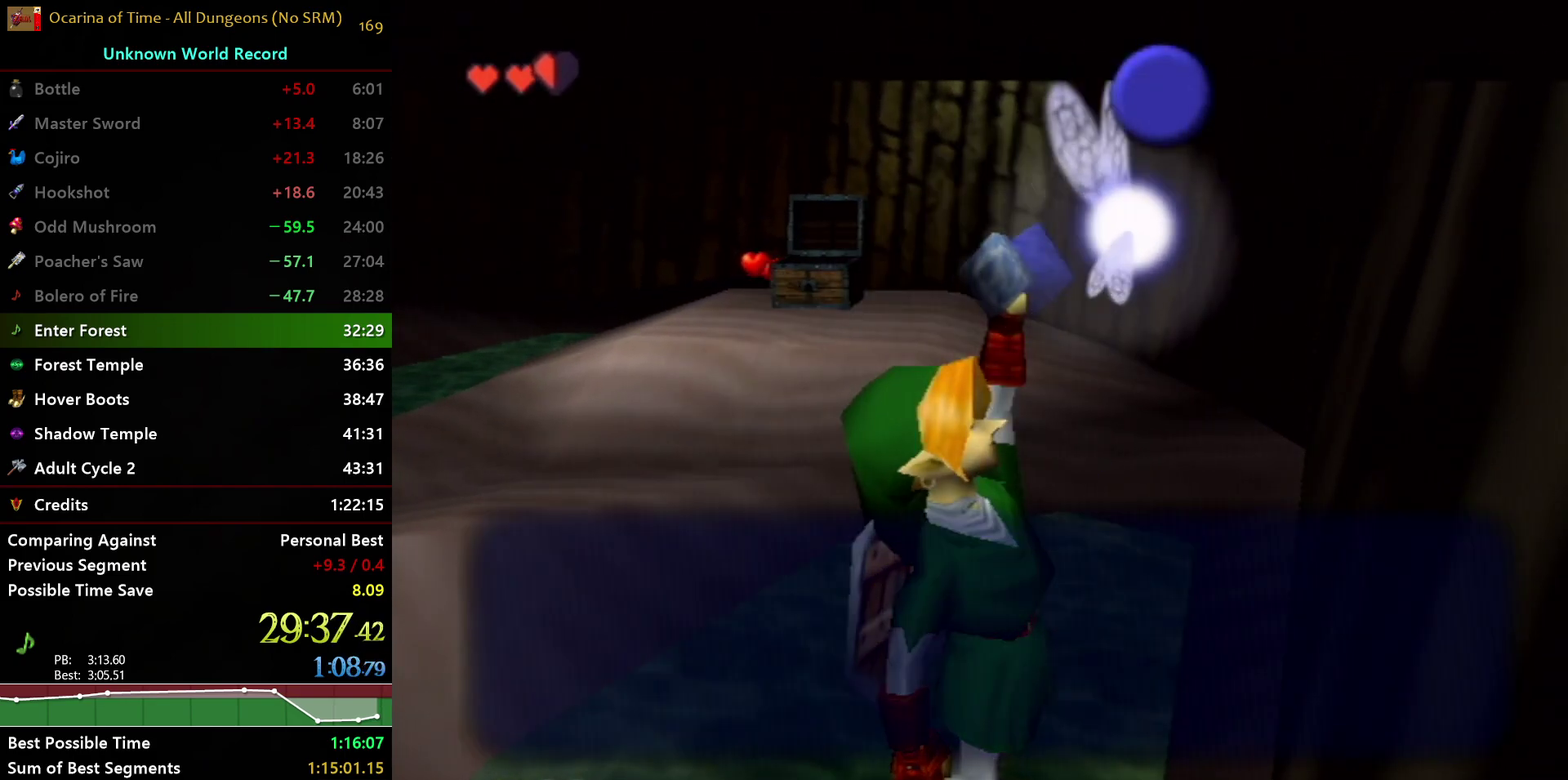
{"buttons": [], "left_stick": "down-left", "right_stick": "center", "events": [[167, "B", "down"], [233, "B", "up"], [317, "B", "down"], [400, "B", "up"]]}
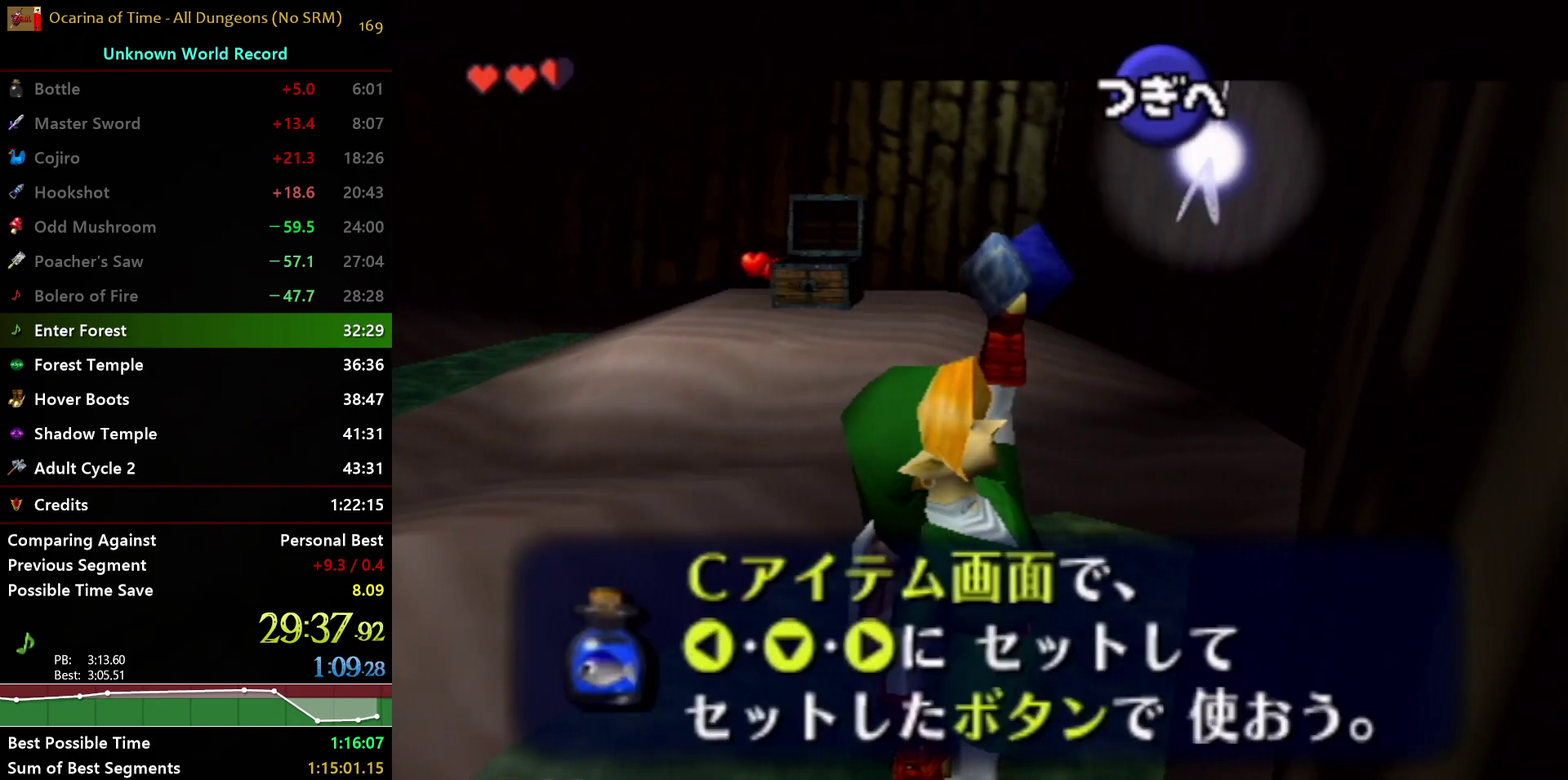
{"buttons": [], "left_stick": "down-left", "right_stick": "center", "events": [[300, "A", "down"], [433, "A", "up"]]}